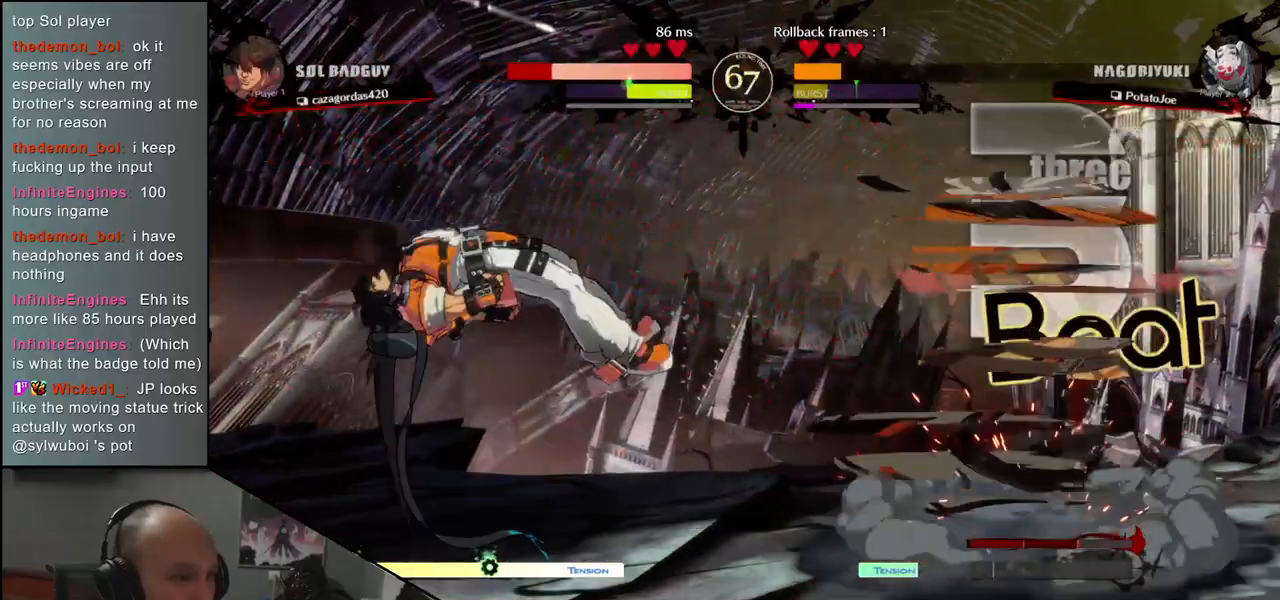
Gameplay with a controller (arcade stick); each line is a JSON object with the inputs held at the frame after it (dt_ms = milliseconds from this image to that frame). "events" lists button and stick changes between this image and that frame as [ms after this image, input, new state], when the widget could be followed in between. Not read: L3 R3 other_buttons.
{"dt_ms": 500, "buttons": ["L1"], "left_stick": "down", "events": [[183, "L2", "down"], [250, "L2", "up"], [317, "L2", "down"], [383, "L2", "up"], [483, "L1", "down"]]}
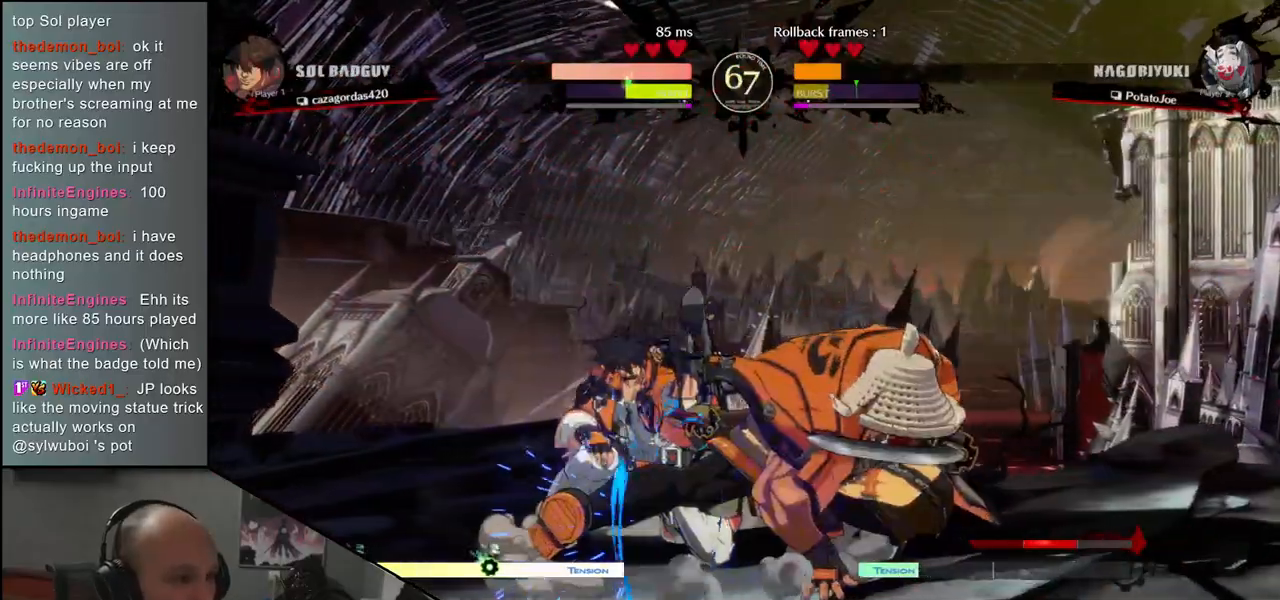
{"dt_ms": 500, "buttons": ["SQUARE"], "left_stick": "left", "events": [[83, "L1", "up"], [83, "left_stick", "left"], [183, "SQUARE", "down"], [250, "SQUARE", "up"], [350, "SQUARE", "down"], [417, "SQUARE", "up"], [483, "SQUARE", "down"]]}
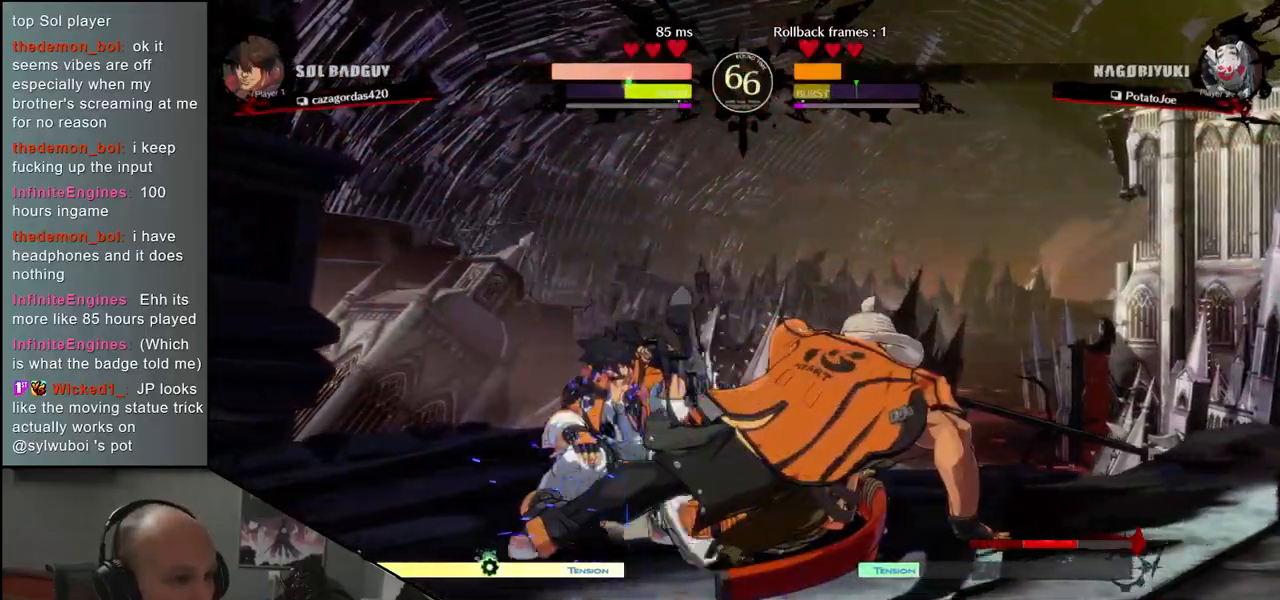
{"dt_ms": 500, "buttons": [], "left_stick": "left", "events": [[33, "SQUARE", "up"], [133, "SQUARE", "down"], [183, "SQUARE", "up"], [267, "SQUARE", "down"], [317, "SQUARE", "up"], [400, "SQUARE", "down"], [483, "SQUARE", "up"]]}
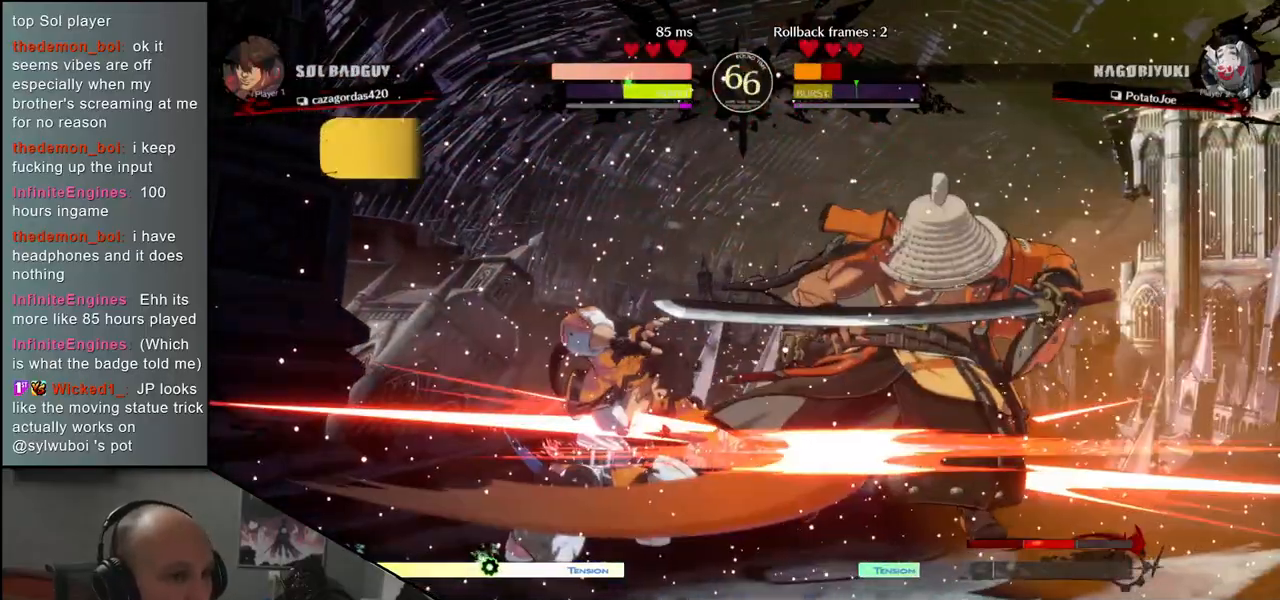
{"dt_ms": 500, "buttons": [], "left_stick": "right", "events": [[200, "left_stick", "right"]]}
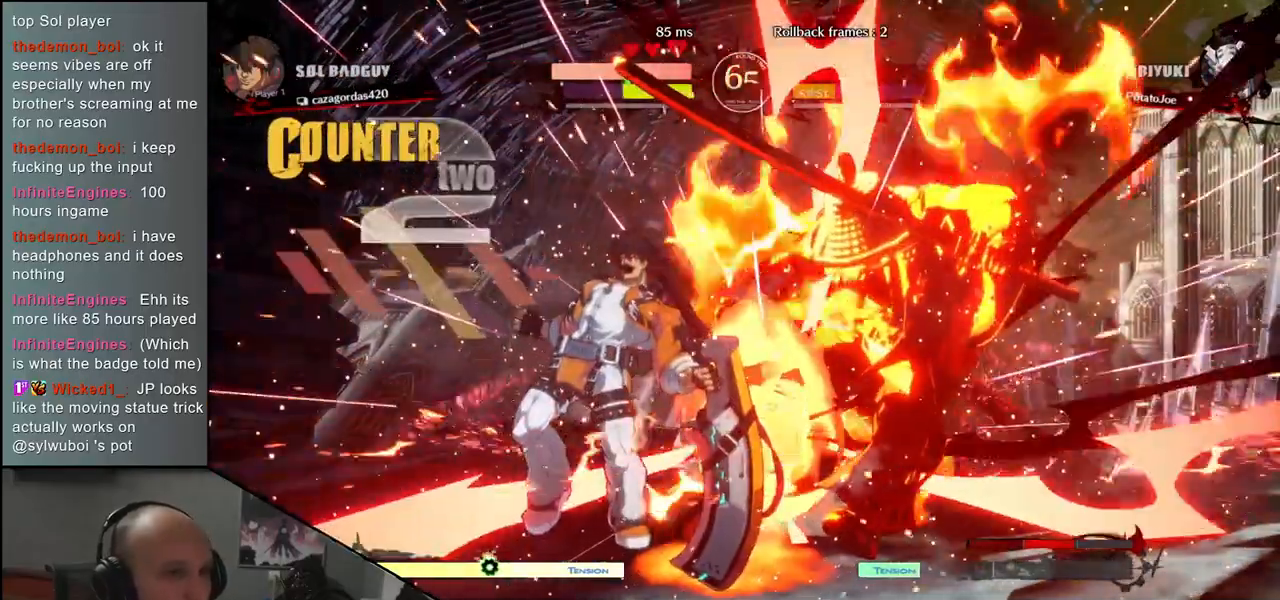
{"dt_ms": 500, "buttons": [], "left_stick": "right", "events": []}
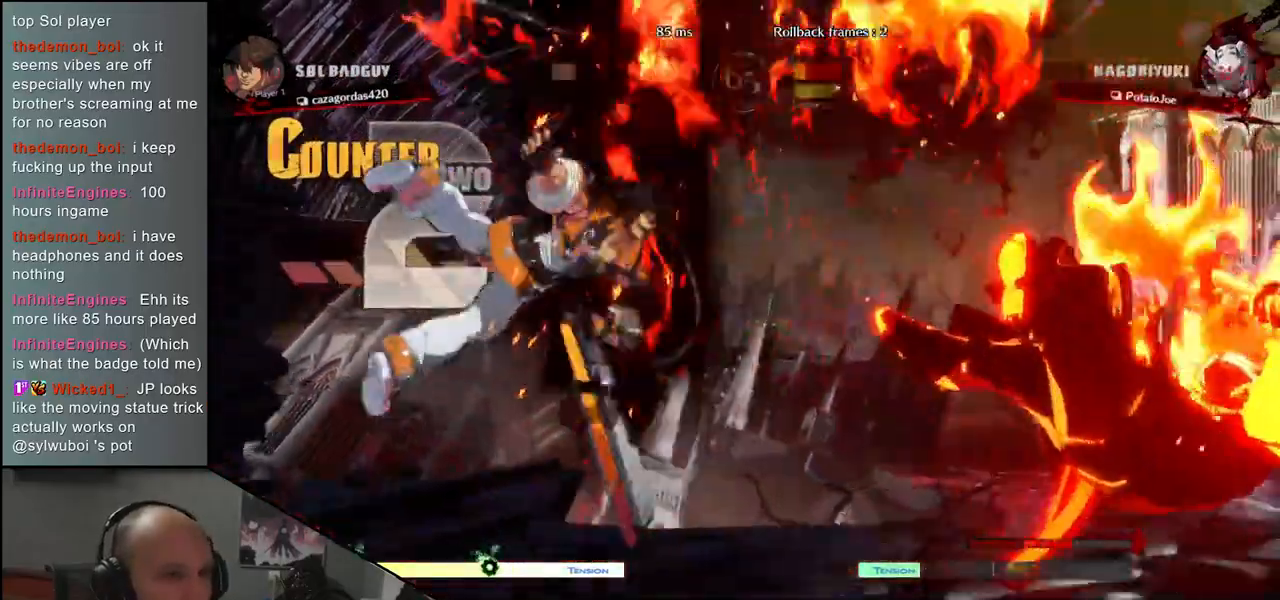
{"dt_ms": 500, "buttons": [], "left_stick": "down-right", "events": [[283, "left_stick", "down-right"], [333, "SQUARE", "down"], [417, "SQUARE", "up"]]}
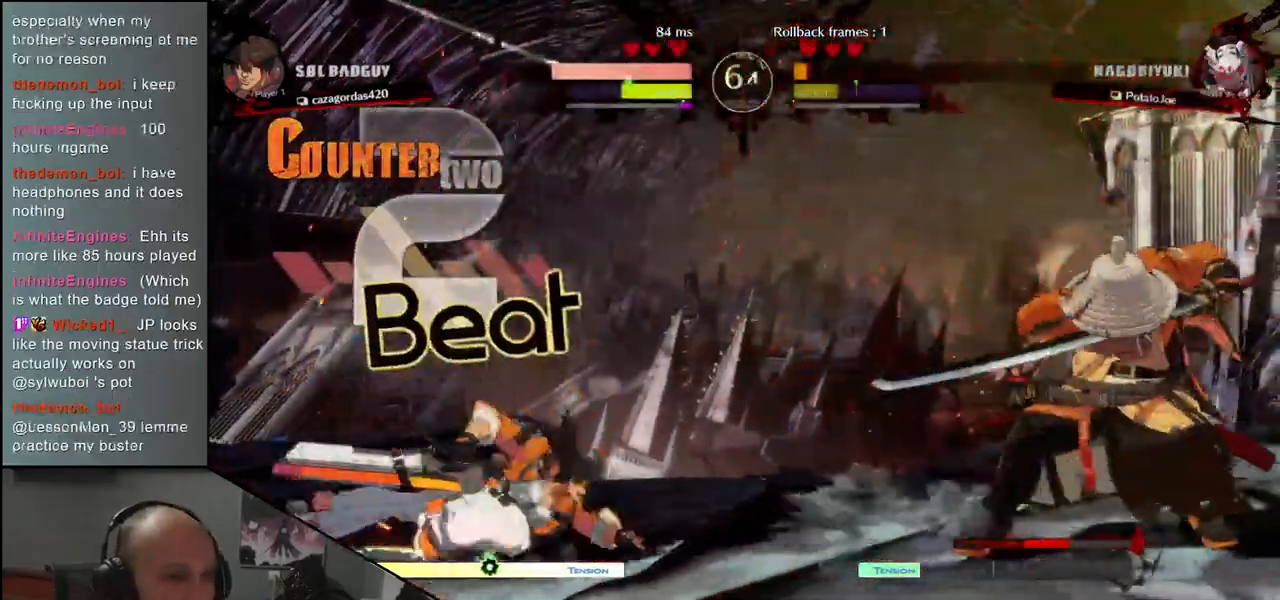
{"dt_ms": 1000, "buttons": [], "left_stick": "center"}
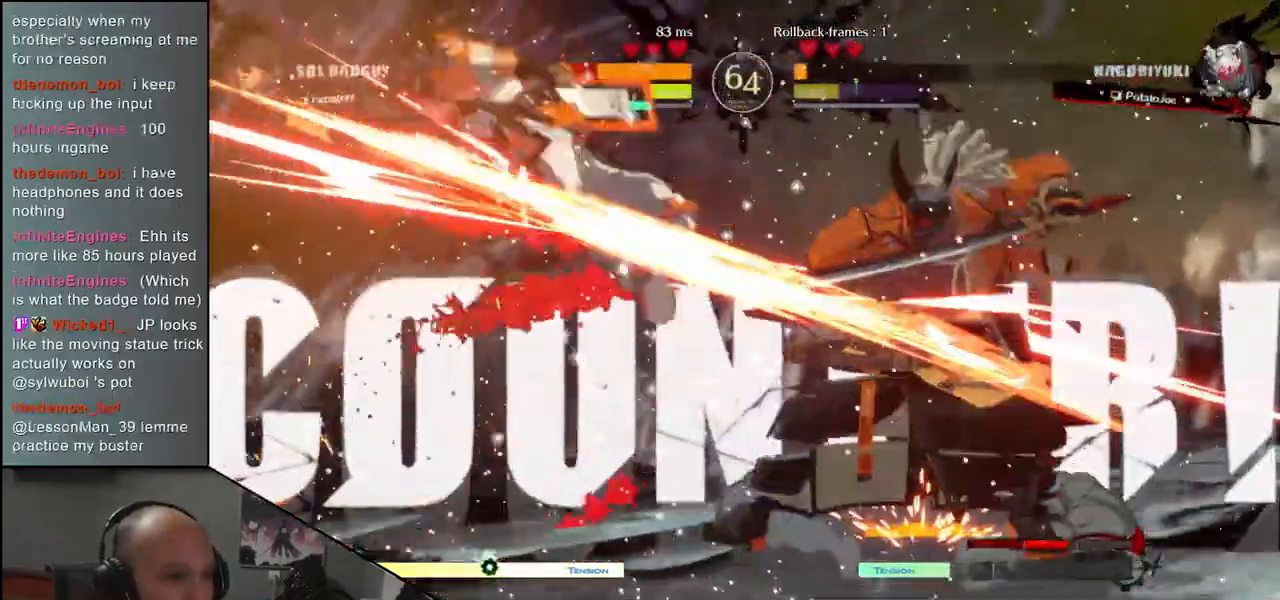
{"dt_ms": 500, "buttons": [], "left_stick": "center", "events": [[433, "TRIANGLE", "down"], [500, "TRIANGLE", "up"]]}
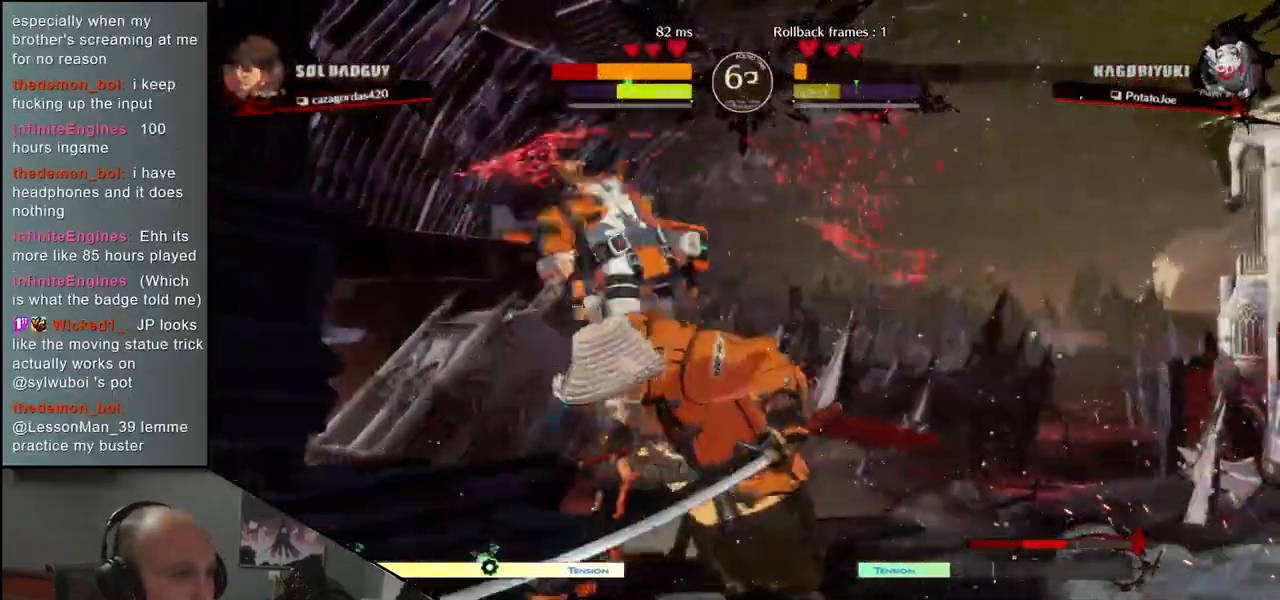
{"dt_ms": 500, "buttons": [], "left_stick": "center", "events": [[433, "TRIANGLE", "down"], [500, "TRIANGLE", "up"]]}
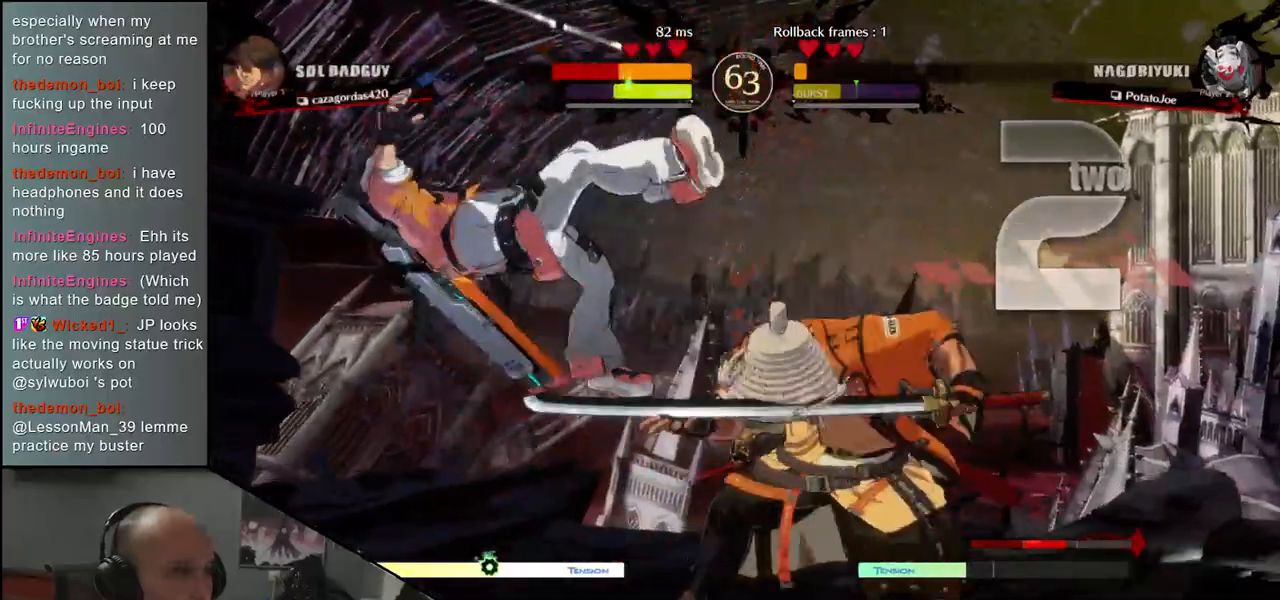
{"dt_ms": 500, "buttons": ["TRIANGLE"], "left_stick": "center", "events": [[100, "TRIANGLE", "down"], [167, "TRIANGLE", "up"], [267, "TRIANGLE", "down"], [350, "TRIANGLE", "up"], [450, "TRIANGLE", "down"]]}
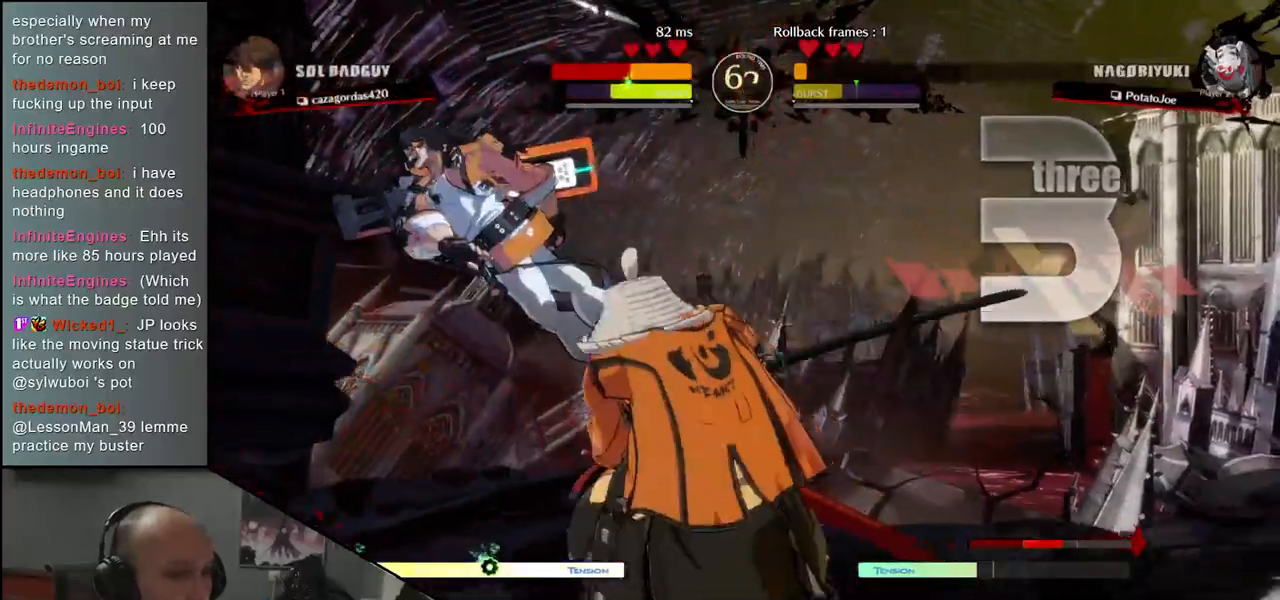
{"dt_ms": 500, "buttons": [], "left_stick": "center", "events": [[33, "TRIANGLE", "up"], [150, "TRIANGLE", "down"], [233, "TRIANGLE", "up"], [350, "TRIANGLE", "down"], [417, "TRIANGLE", "up"]]}
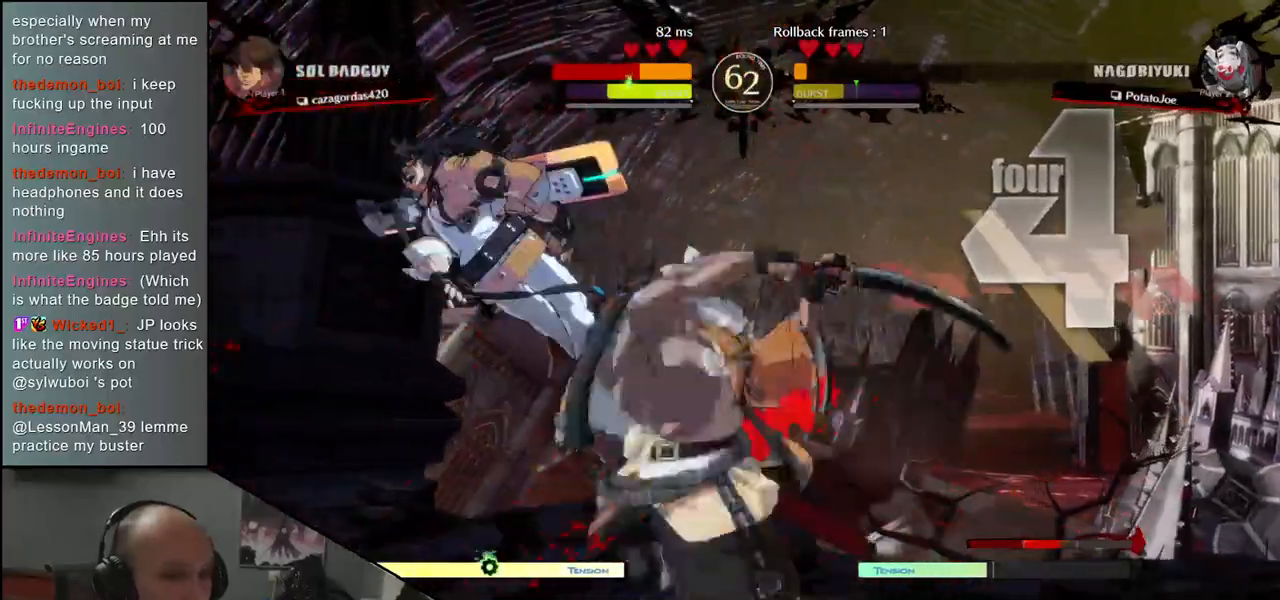
{"dt_ms": 500, "buttons": [], "left_stick": "left", "events": [[50, "TRIANGLE", "down"], [100, "TRIANGLE", "up"], [117, "left_stick", "left"], [217, "R2", "down"], [233, "R1", "down"], [233, "SQUARE", "down"], [233, "TRIANGLE", "down"], [350, "TRIANGLE", "up"], [367, "SQUARE", "up"], [383, "R1", "up"], [383, "R2", "up"]]}
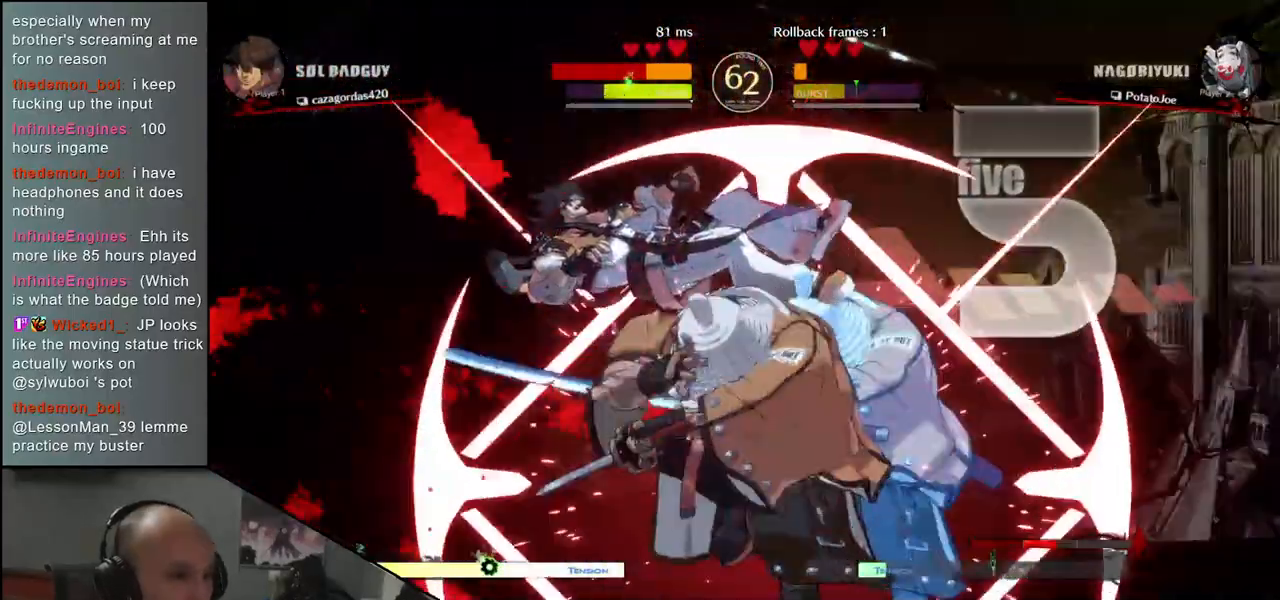
{"dt_ms": 500, "buttons": [], "left_stick": "right", "events": [[150, "left_stick", "center"], [217, "left_stick", "right"]]}
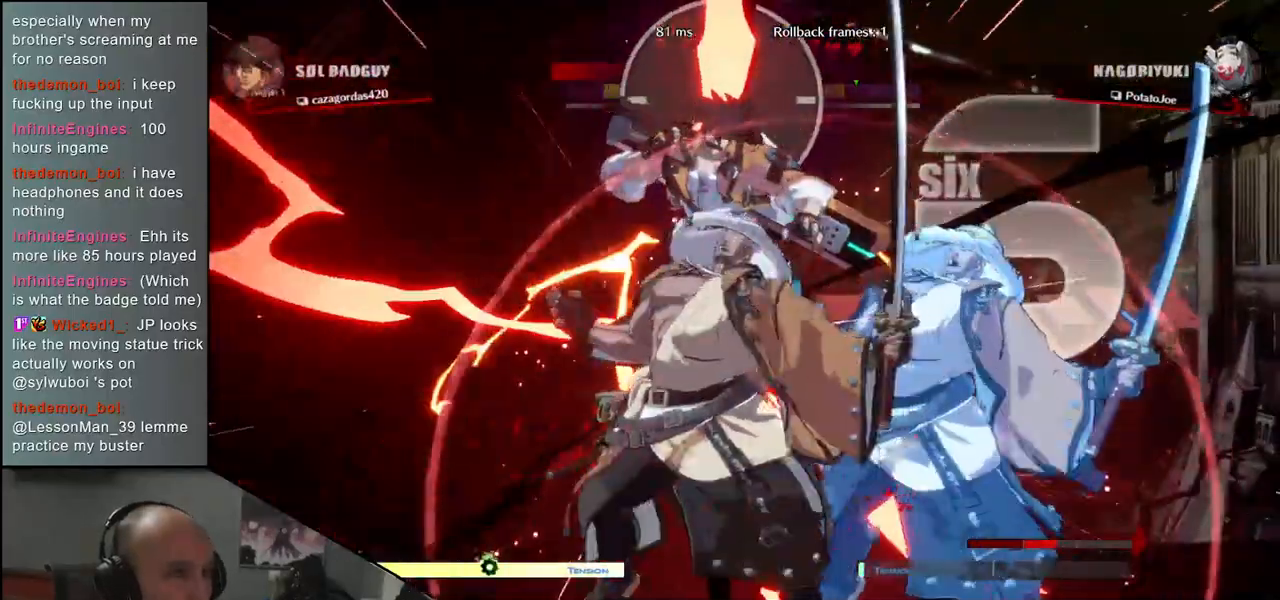
{"dt_ms": 500, "buttons": [], "left_stick": "left", "events": [[350, "left_stick", "left"]]}
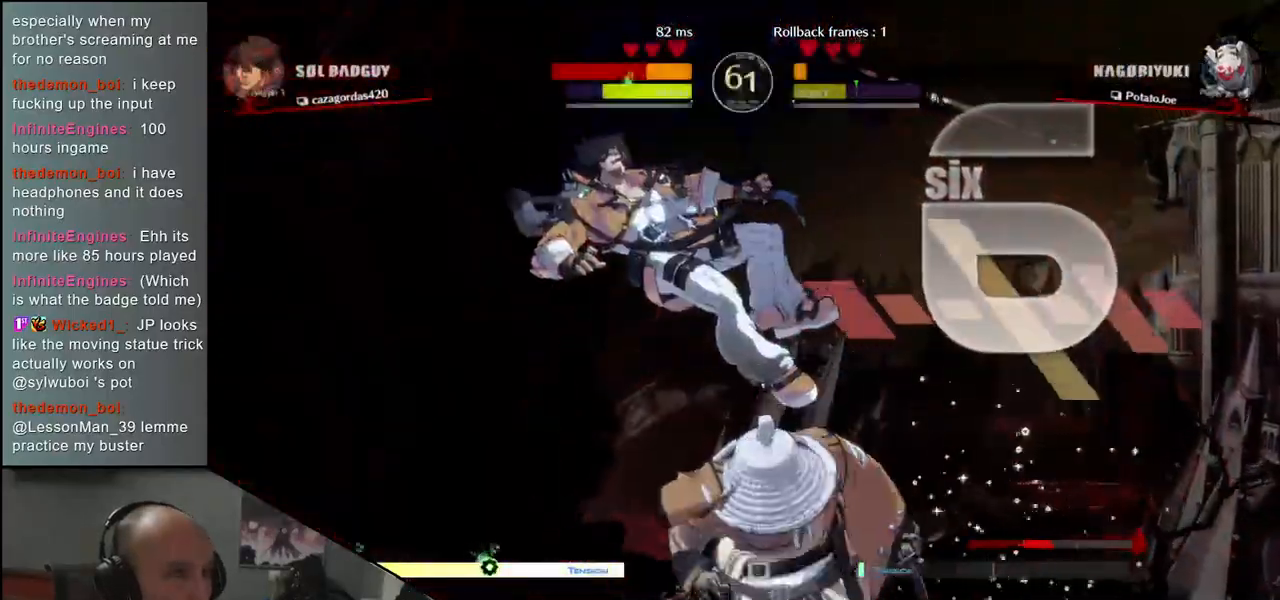
{"dt_ms": 500, "buttons": [], "left_stick": "center", "events": [[333, "TRIANGLE", "down"], [383, "left_stick", "center"], [417, "TRIANGLE", "up"]]}
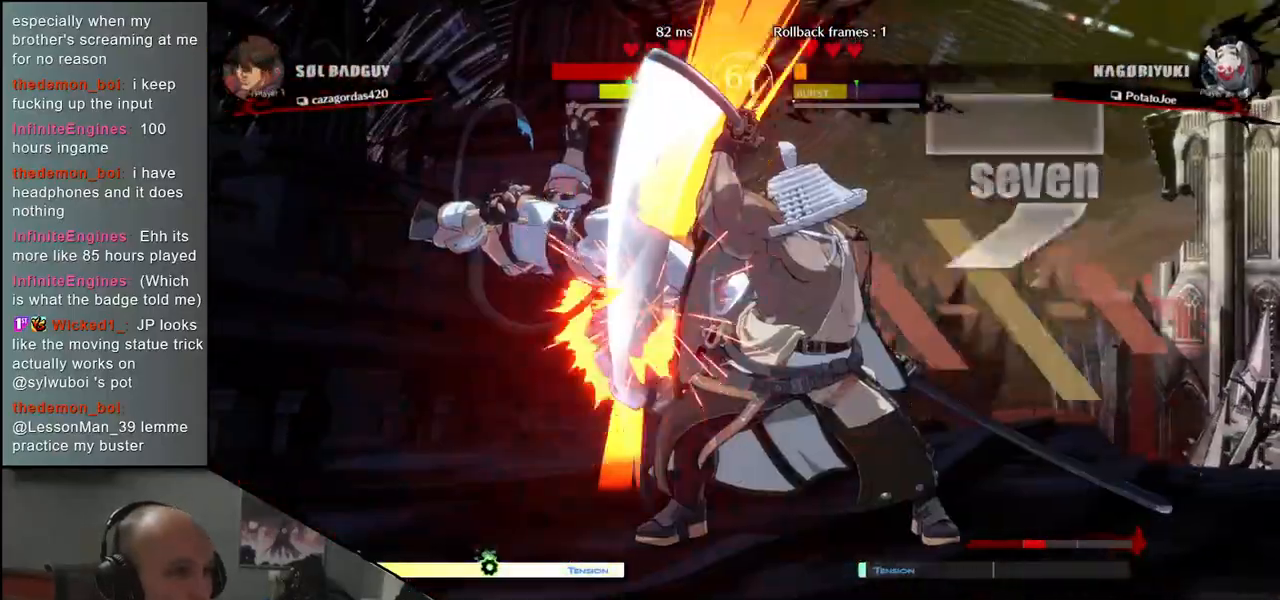
{"dt_ms": 500, "buttons": [], "left_stick": "center", "events": [[250, "TRIANGLE", "down"], [283, "TRIANGLE", "up"], [383, "TRIANGLE", "down"], [450, "TRIANGLE", "up"]]}
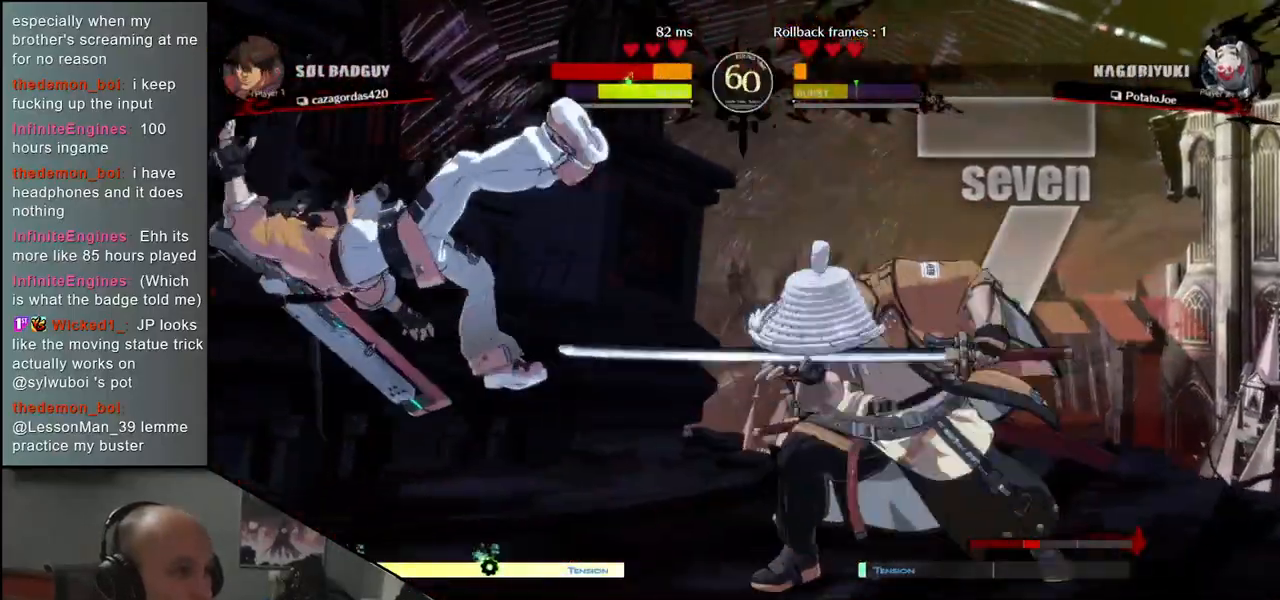
{"dt_ms": 500, "buttons": ["TRIANGLE"], "left_stick": "center", "events": [[50, "TRIANGLE", "down"], [133, "TRIANGLE", "up"], [250, "TRIANGLE", "down"], [317, "TRIANGLE", "up"], [450, "TRIANGLE", "down"]]}
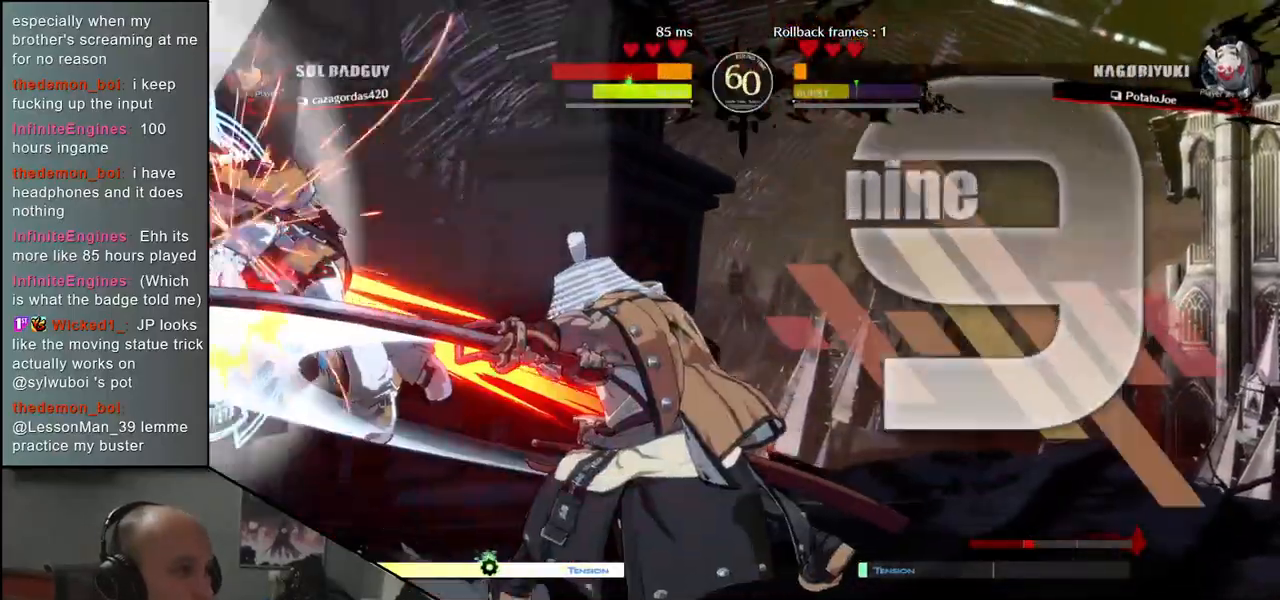
{"dt_ms": 500, "buttons": [], "left_stick": "left", "events": [[33, "TRIANGLE", "up"], [150, "TRIANGLE", "down"], [233, "TRIANGLE", "up"], [317, "TRIANGLE", "down"], [383, "TRIANGLE", "up"], [417, "left_stick", "left"]]}
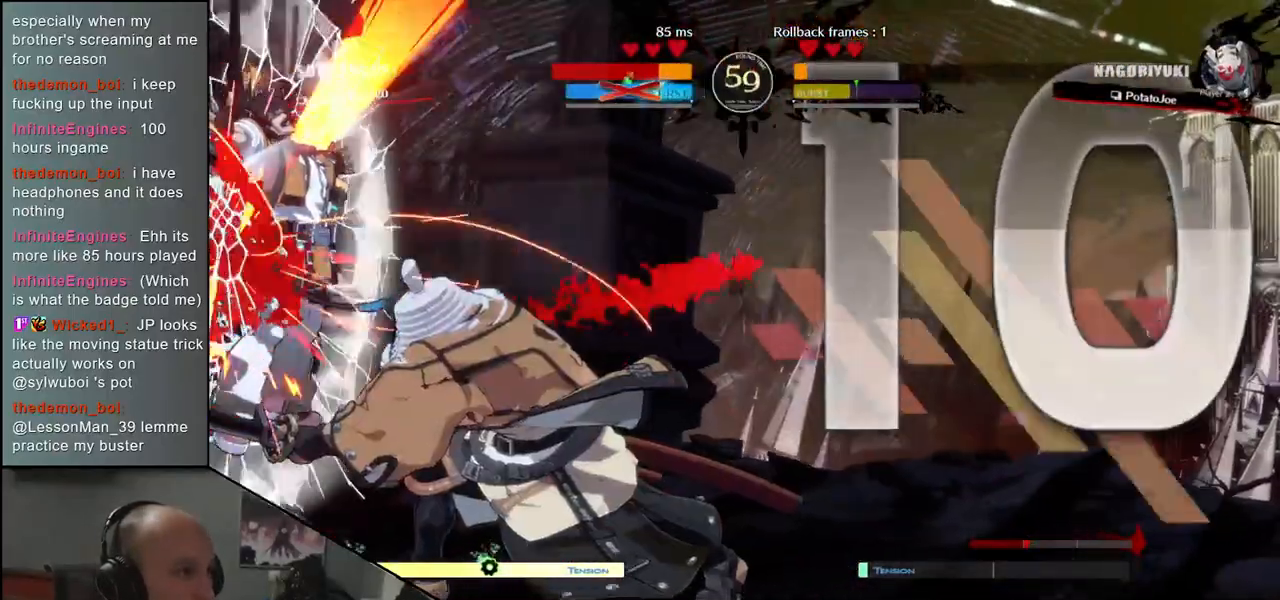
{"dt_ms": 500, "buttons": ["SQUARE"], "left_stick": "left", "events": [[67, "SQUARE", "down"], [117, "SQUARE", "up"], [233, "SQUARE", "down"], [267, "SQUARE", "up"], [367, "SQUARE", "down"], [400, "SQUARE", "up"], [483, "SQUARE", "down"]]}
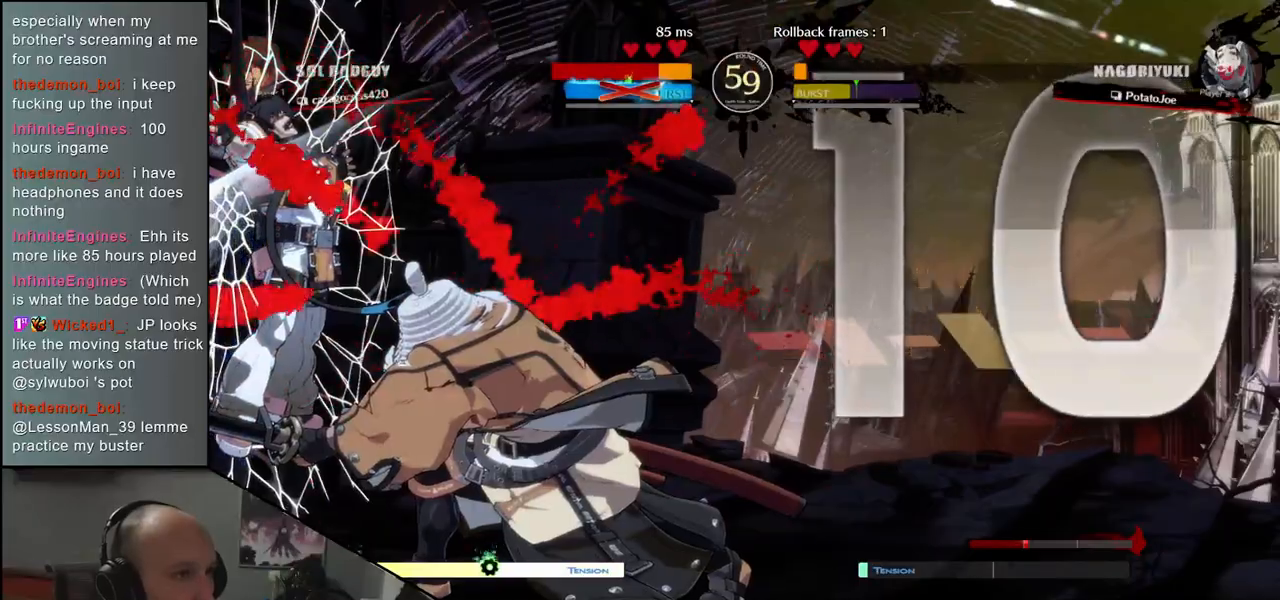
{"dt_ms": 500, "buttons": [], "left_stick": "left", "events": [[17, "SQUARE", "up"], [100, "SQUARE", "down"], [133, "SQUARE", "up"], [217, "SQUARE", "down"], [267, "SQUARE", "up"], [350, "SQUARE", "down"], [383, "SQUARE", "up"], [483, "SQUARE", "down"], [500, "SQUARE", "up"]]}
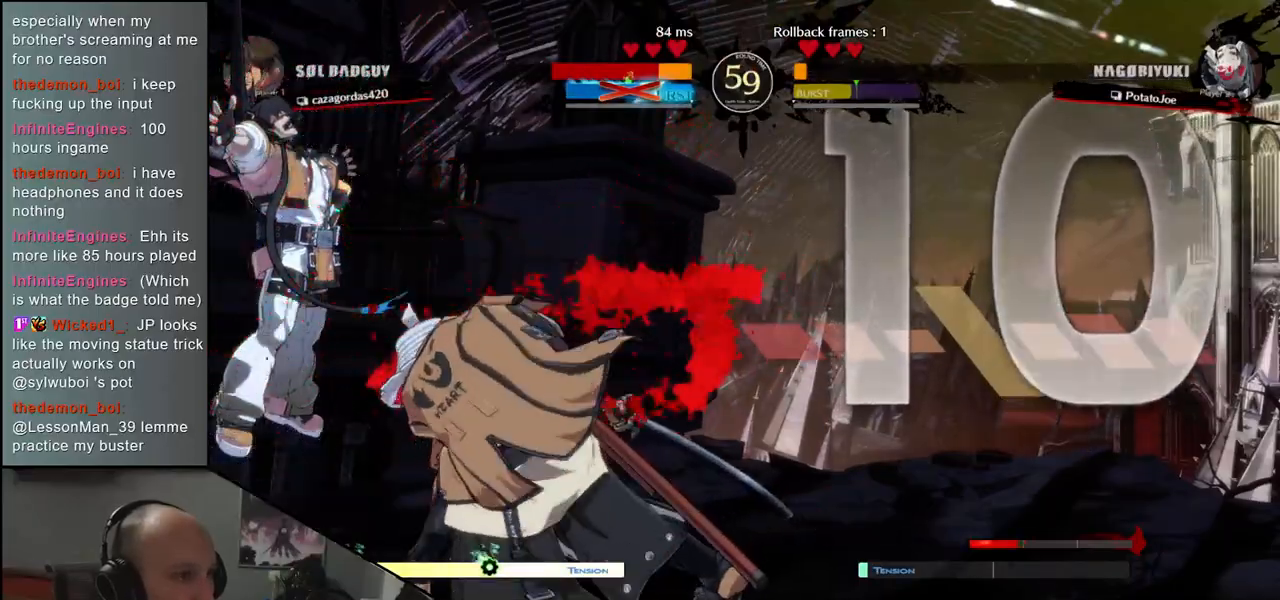
{"dt_ms": 500, "buttons": [], "left_stick": "left", "events": [[100, "SQUARE", "down"], [133, "SQUARE", "up"], [217, "SQUARE", "down"], [250, "SQUARE", "up"], [317, "SQUARE", "down"], [350, "SQUARE", "up"], [450, "SQUARE", "down"], [483, "SQUARE", "up"]]}
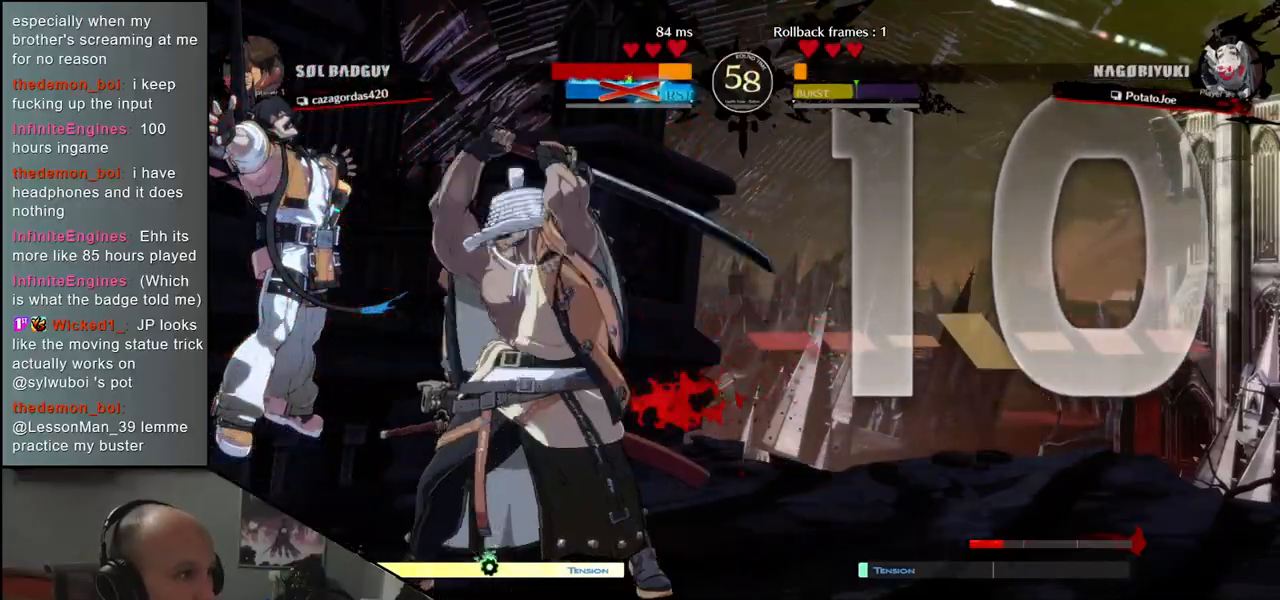
{"dt_ms": 500, "buttons": [], "left_stick": "center", "events": [[67, "SQUARE", "down"], [83, "SQUARE", "up"], [300, "SQUARE", "down"], [333, "SQUARE", "up"], [400, "SQUARE", "down"], [450, "SQUARE", "up"], [483, "left_stick", "center"]]}
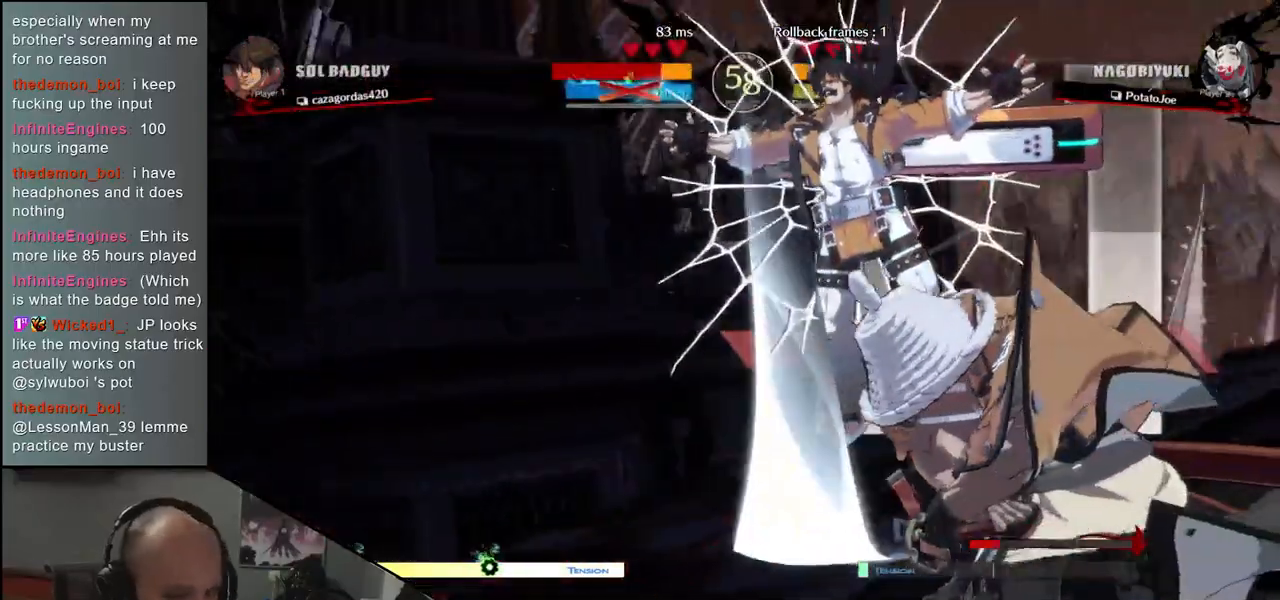
{"dt_ms": 500, "buttons": [], "left_stick": "center", "events": []}
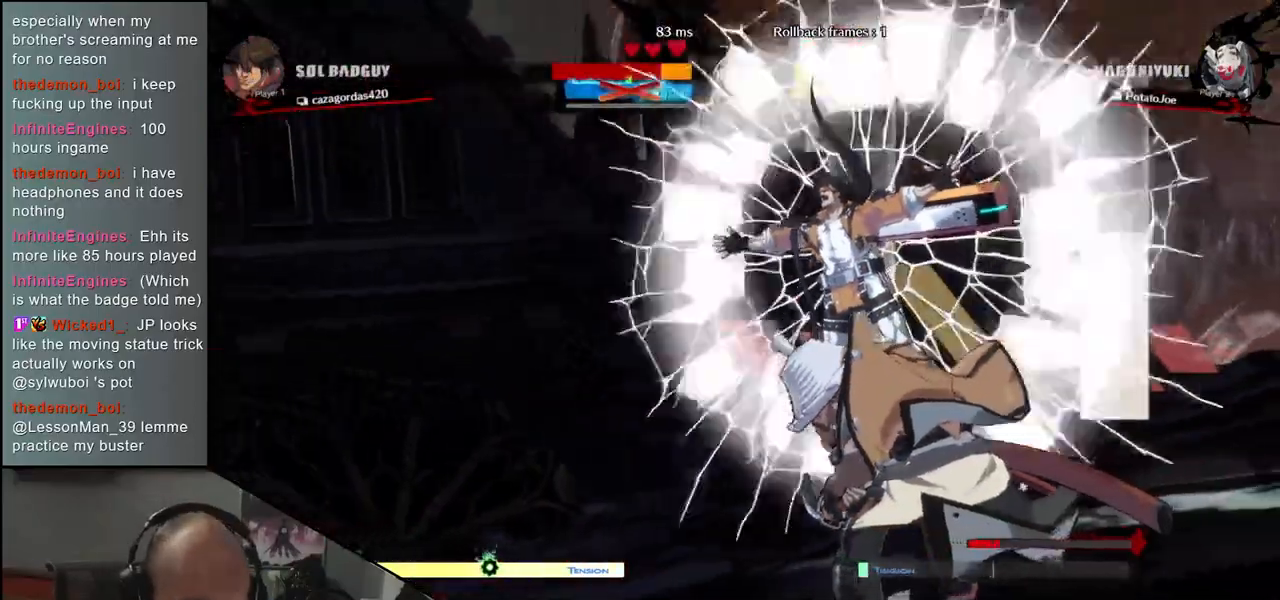
{"dt_ms": 500, "buttons": [], "left_stick": "center", "events": []}
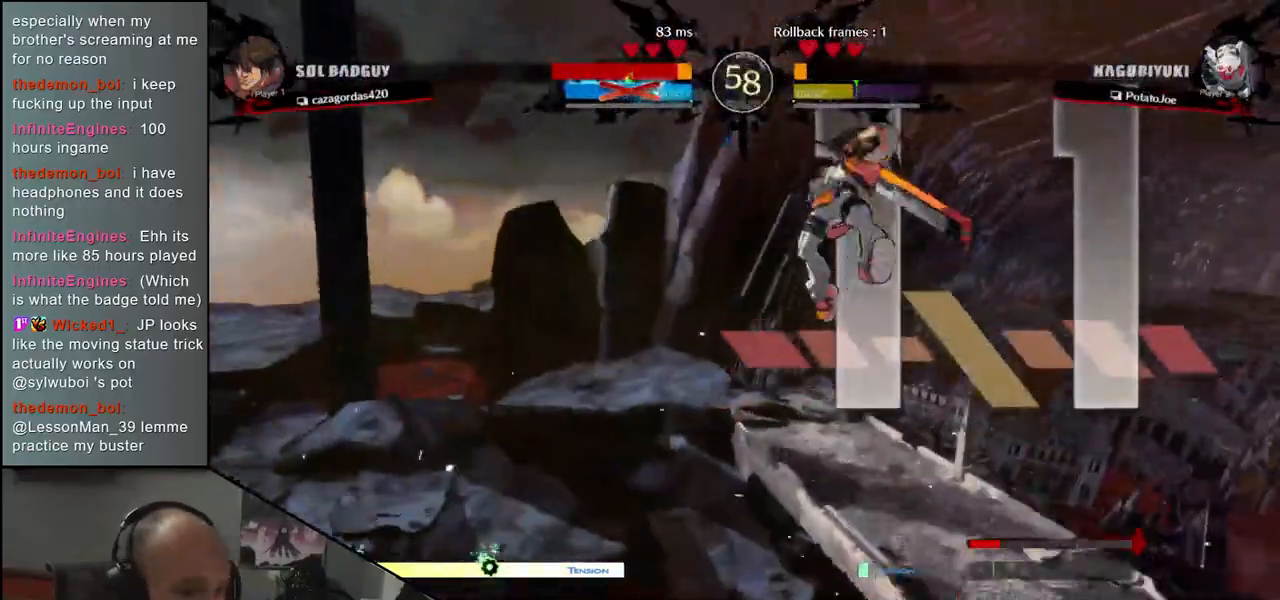
{"dt_ms": 500, "buttons": [], "left_stick": "center", "events": []}
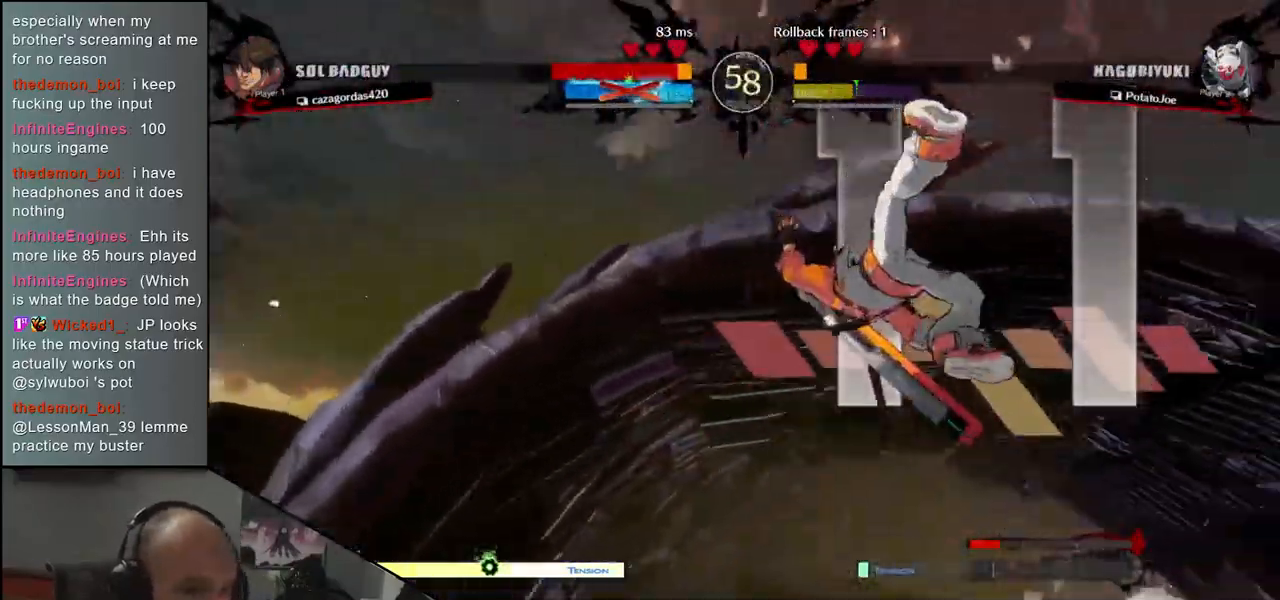
{"dt_ms": 500, "buttons": [], "left_stick": "center", "events": []}
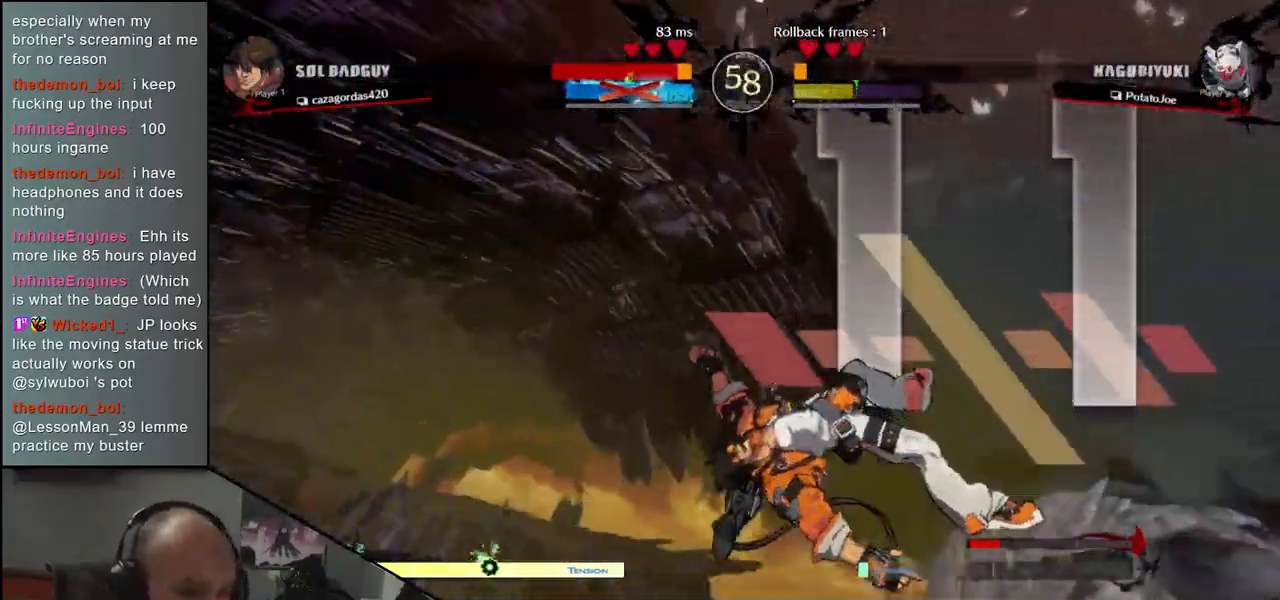
{"dt_ms": 500, "buttons": [], "left_stick": "center", "events": []}
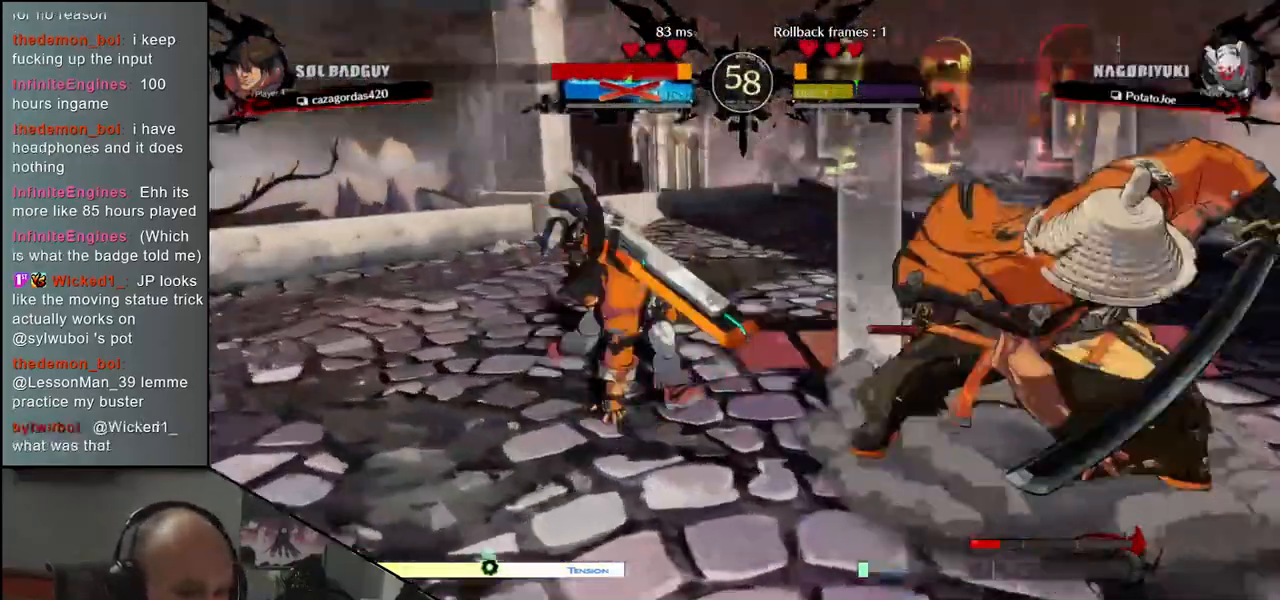
{"dt_ms": 500, "buttons": [], "left_stick": "center", "events": [[150, "SQUARE", "down"], [200, "SQUARE", "up"], [300, "SQUARE", "down"], [367, "SQUARE", "up"], [450, "SQUARE", "down"], [500, "SQUARE", "up"]]}
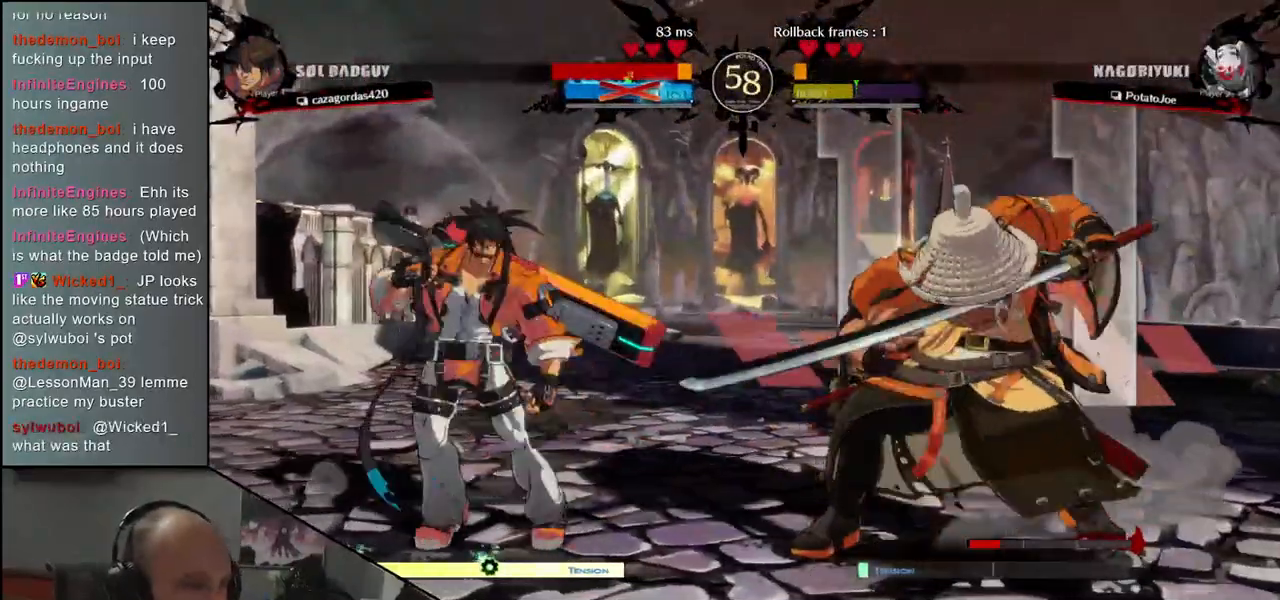
{"dt_ms": 500, "buttons": [], "left_stick": "center", "events": [[83, "SQUARE", "down"], [150, "SQUARE", "up"], [217, "SQUARE", "down"], [300, "SQUARE", "up"]]}